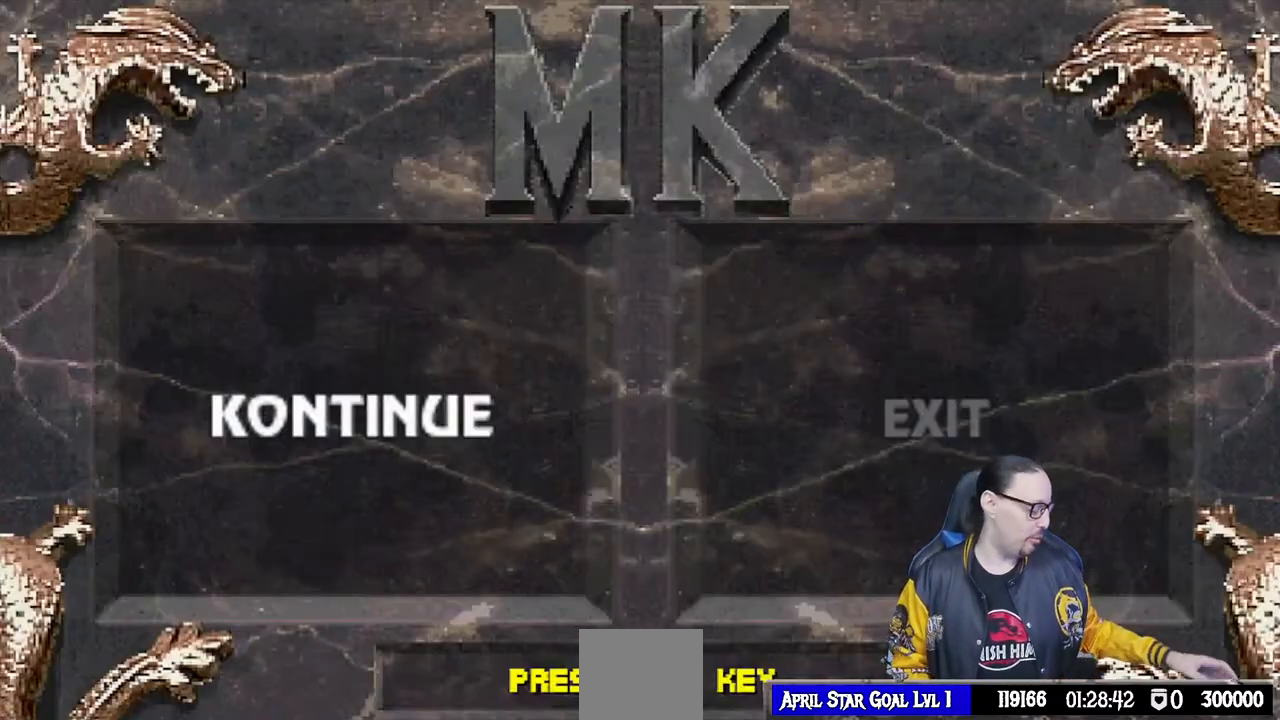
Gameplay with a controller (PlayStation layout); each line is a JSON object with the inputs held at the frame after it. "events" lists button and stick changes between this image and that frame as [ms after this image, input, new state], when the widget could be followed in between. Not read: R2.
{"buttons": ["CROSS"], "left_stick": "center", "right_stick": "center", "events": [[433, "CROSS", "down"]]}
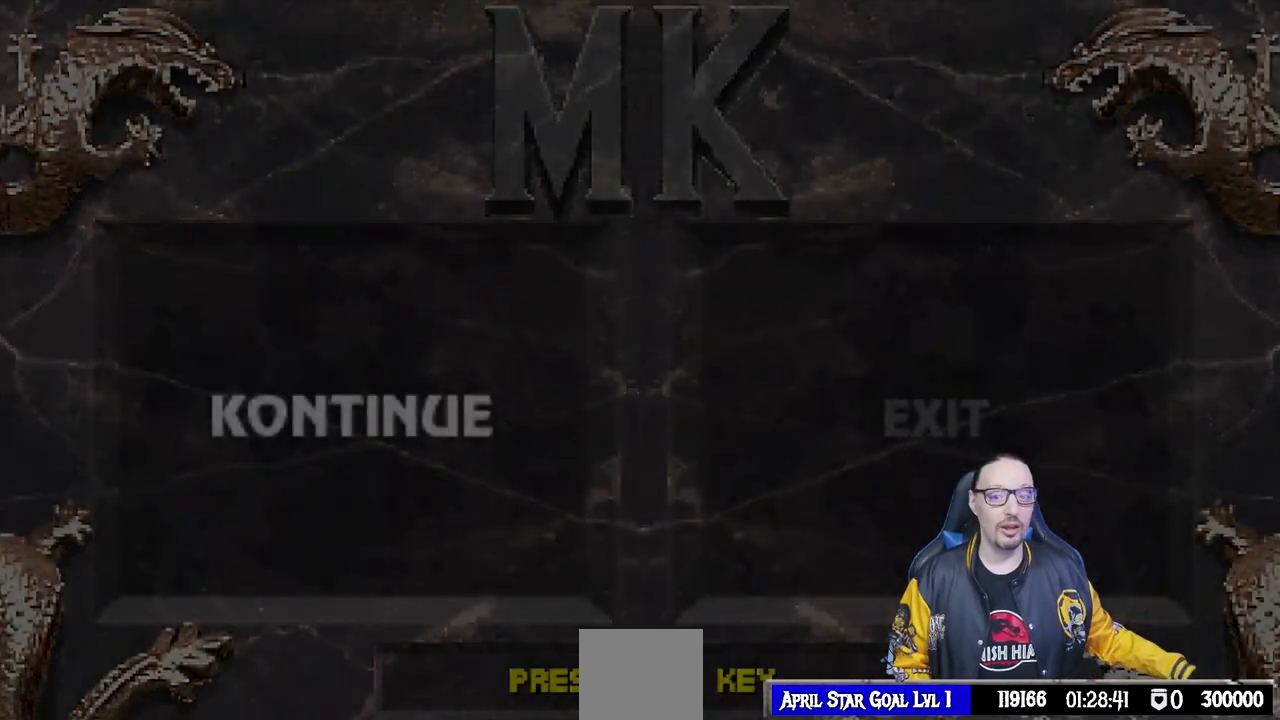
{"buttons": [], "left_stick": "center", "right_stick": "center", "events": [[67, "CROSS", "up"]]}
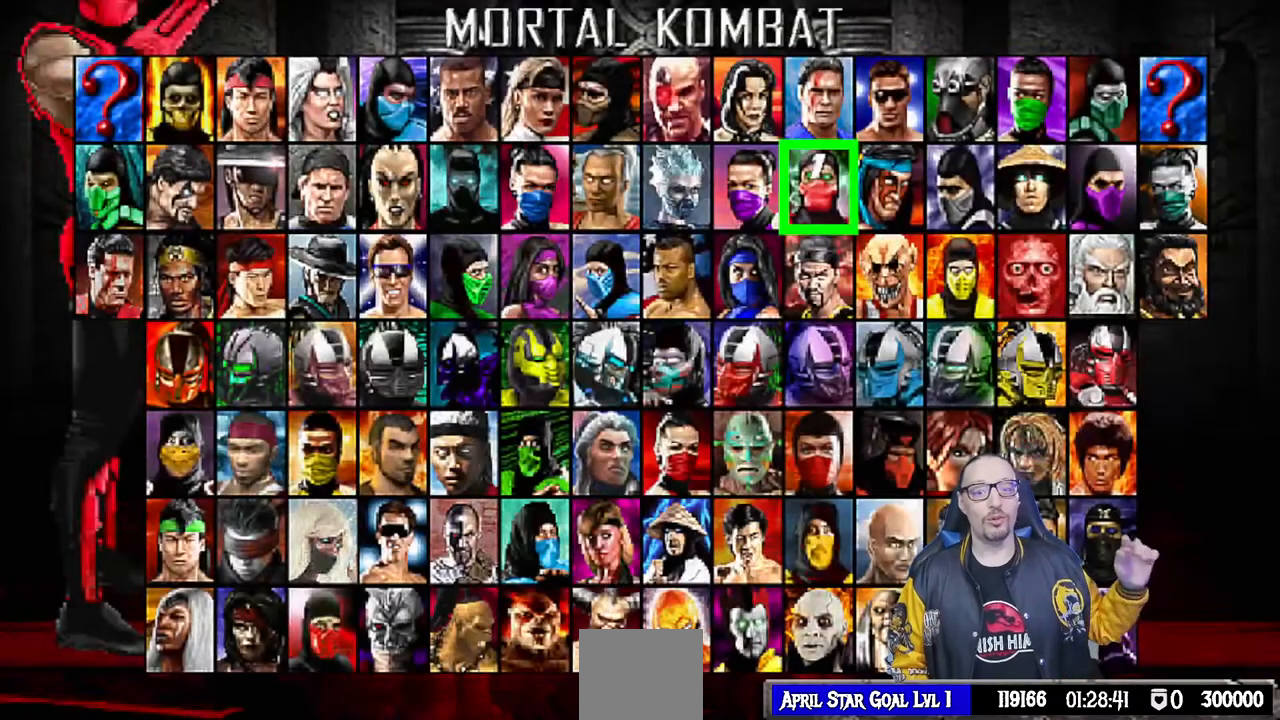
{"buttons": ["CROSS"], "left_stick": "center", "right_stick": "center", "events": [[500, "CROSS", "down"]]}
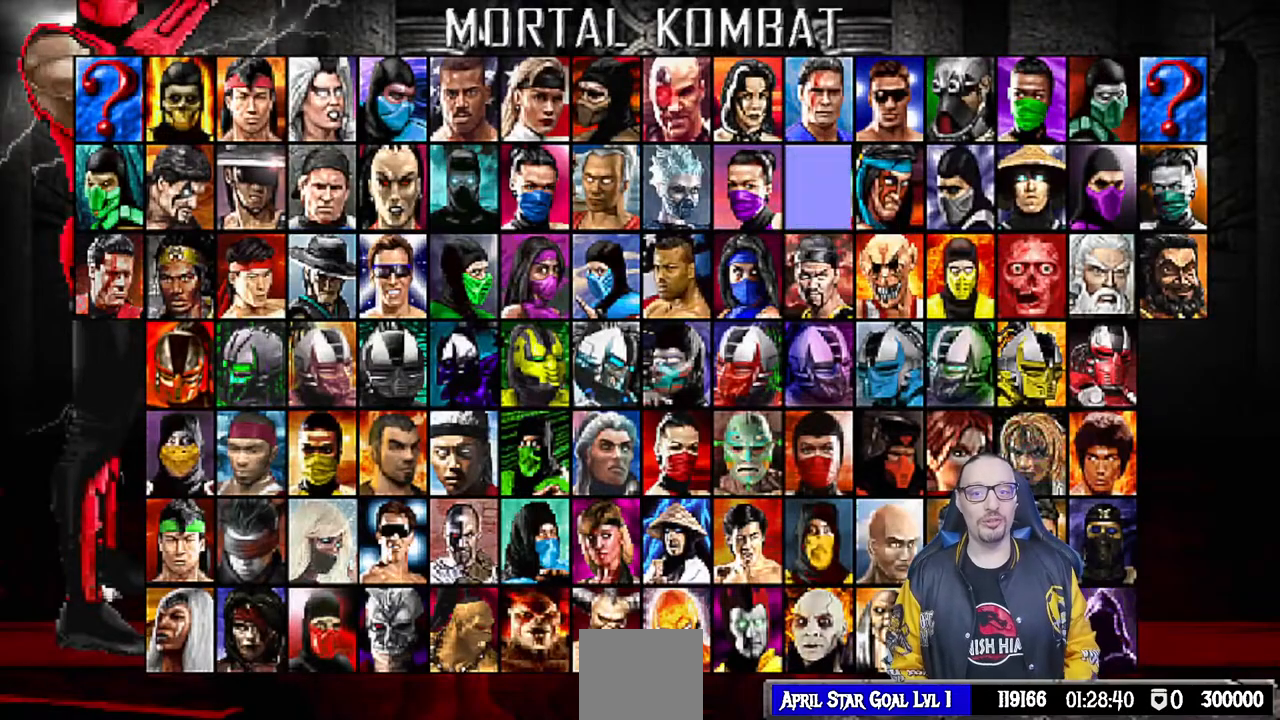
{"buttons": [], "left_stick": "center", "right_stick": "center", "events": [[150, "CROSS", "up"]]}